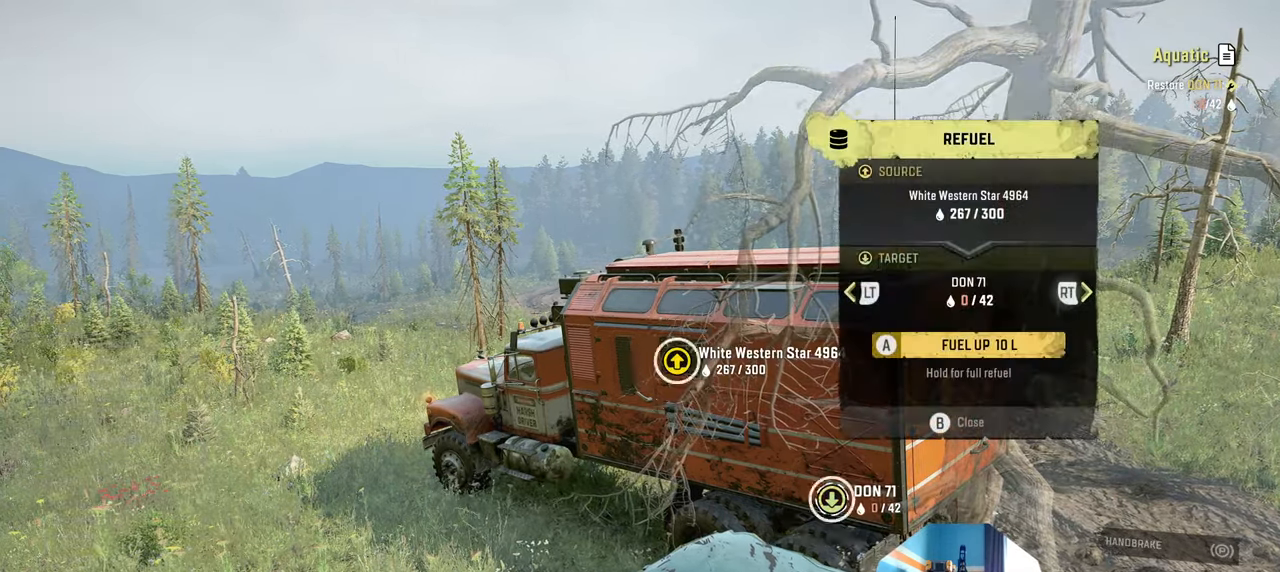
Gameplay with a controller (Xbox layout); each line is a JSON object with the inputs held at the frame after it. "events" lists button and stick changes between this image and that frame as [ms after this image, input, new state], when the widget could be followed in between.
{"buttons": ["A"], "left_stick": "center", "right_stick": "center", "events": [[34, "A", "down"], [167, "A", "up"], [267, "A", "down"], [367, "A", "up"], [467, "A", "down"]]}
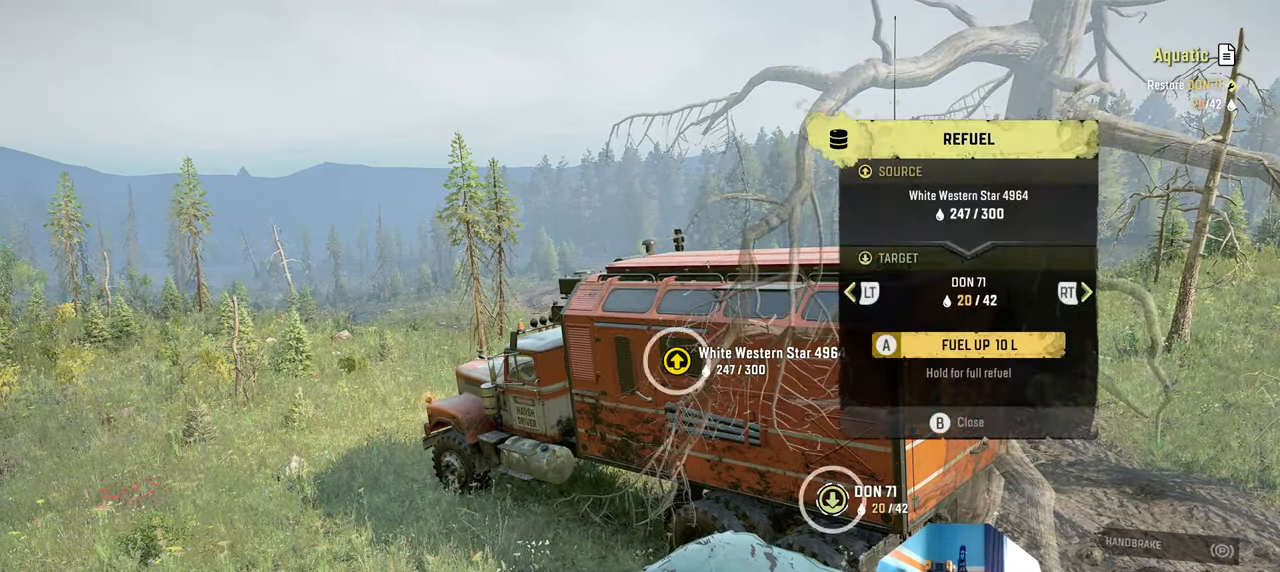
{"buttons": [], "left_stick": "center", "right_stick": "center", "events": [[100, "A", "up"], [167, "A", "down"], [334, "A", "up"]]}
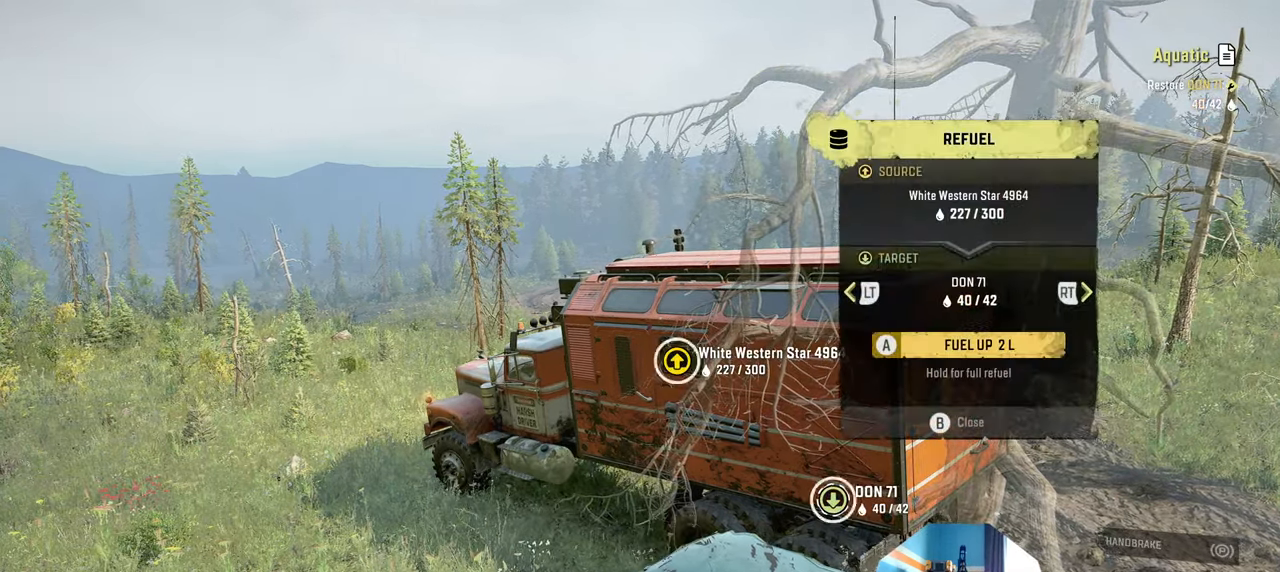
{"buttons": [], "left_stick": "center", "right_stick": "center", "events": [[67, "A", "down"], [234, "A", "up"]]}
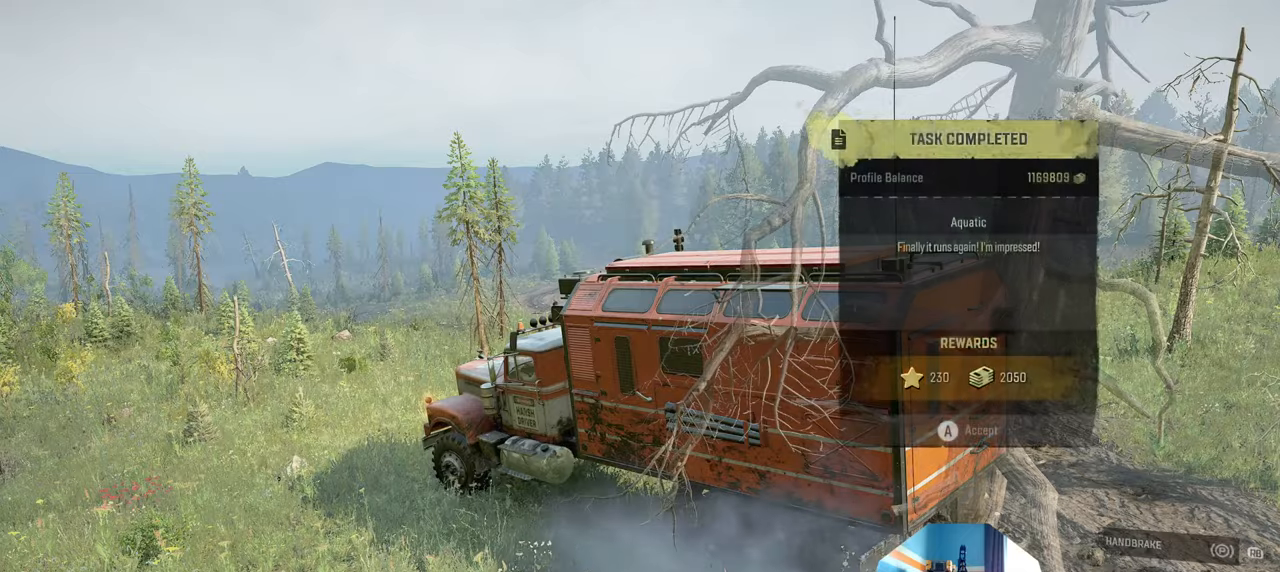
{"buttons": [], "left_stick": "center", "right_stick": "center", "events": [[334, "A", "down"], [500, "A", "up"]]}
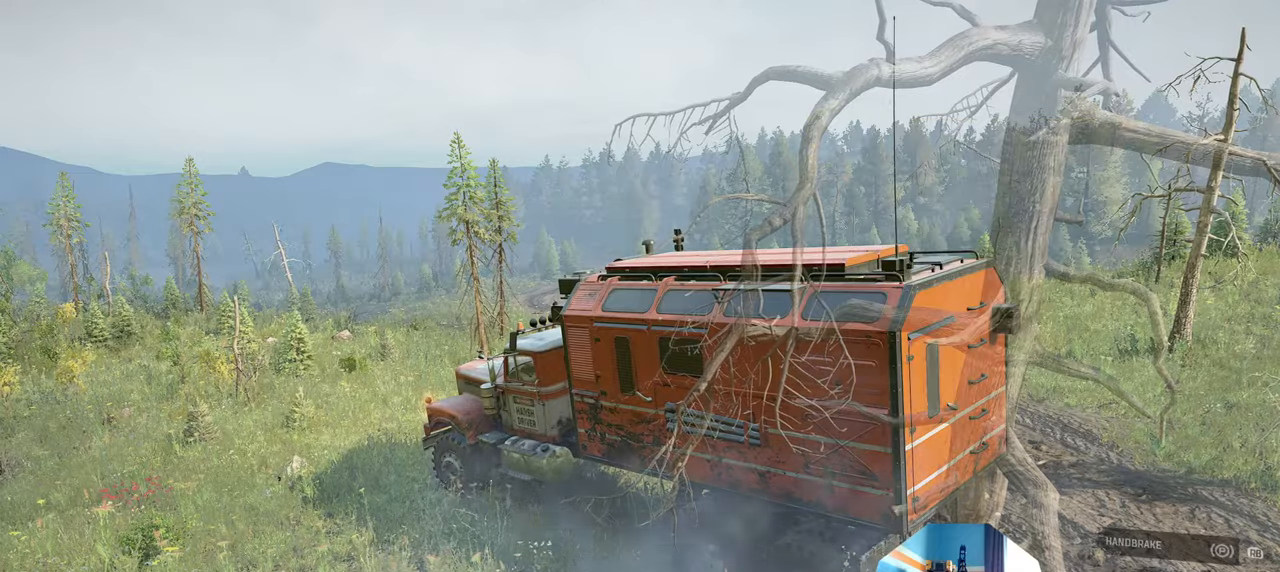
{"buttons": [], "left_stick": "down", "right_stick": "left", "events": [[334, "right_stick", "left"], [400, "left_stick", "down"]]}
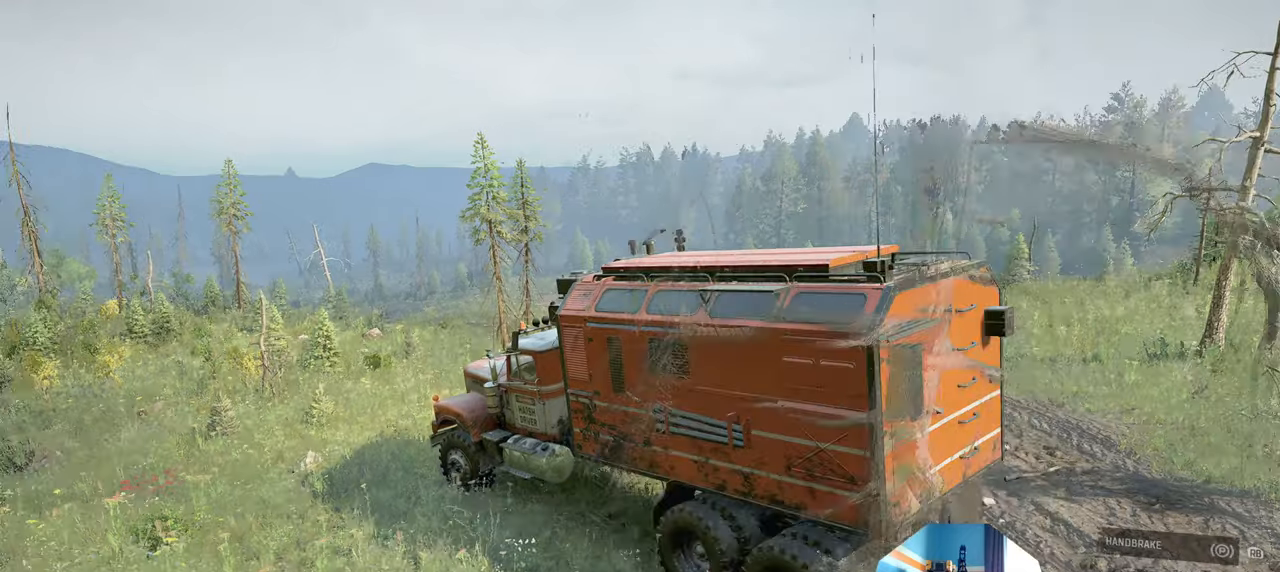
{"buttons": [], "left_stick": "center", "right_stick": "left", "events": [[200, "left_stick", "center"]]}
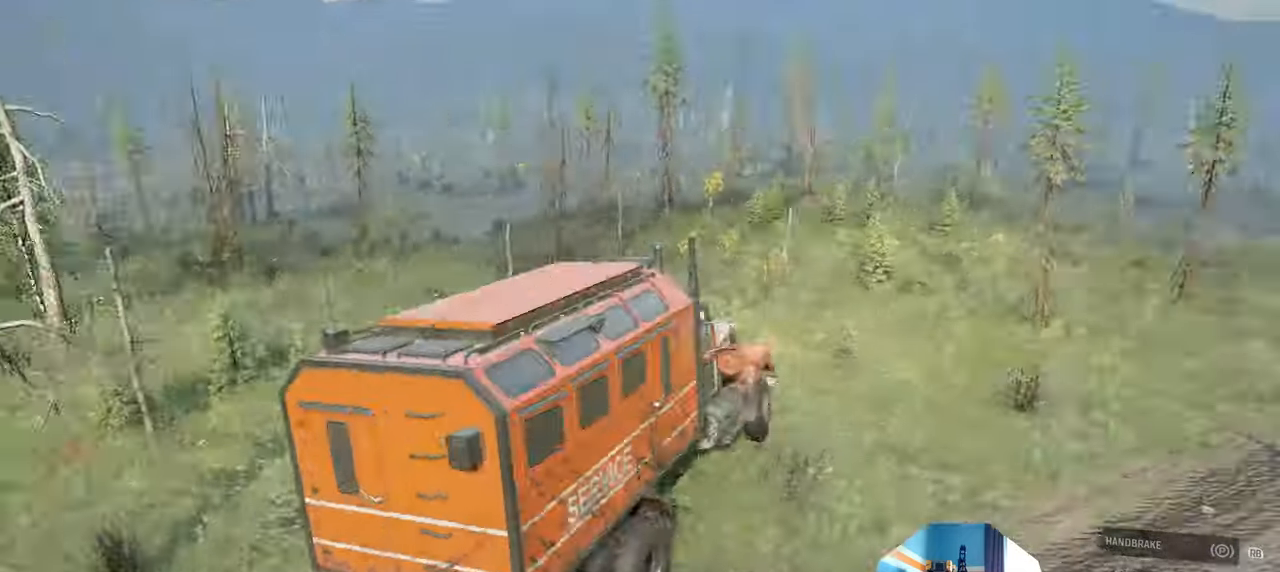
{"buttons": [], "left_stick": "center", "right_stick": "center", "events": [[100, "left_stick", "down"], [167, "left_stick", "center"], [334, "SELECT", "down"], [334, "right_stick", "center"], [434, "SELECT", "up"]]}
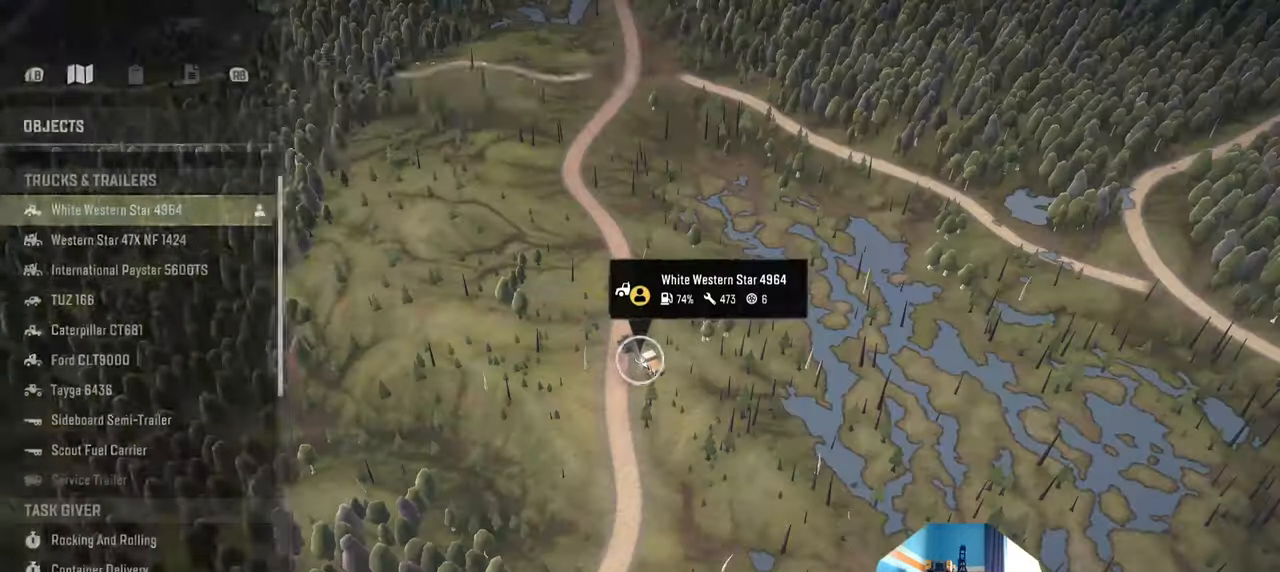
{"buttons": [], "left_stick": "center", "right_stick": "center", "events": [[167, "R1", "down"], [300, "R1", "up"], [367, "R1", "down"], [500, "R1", "up"]]}
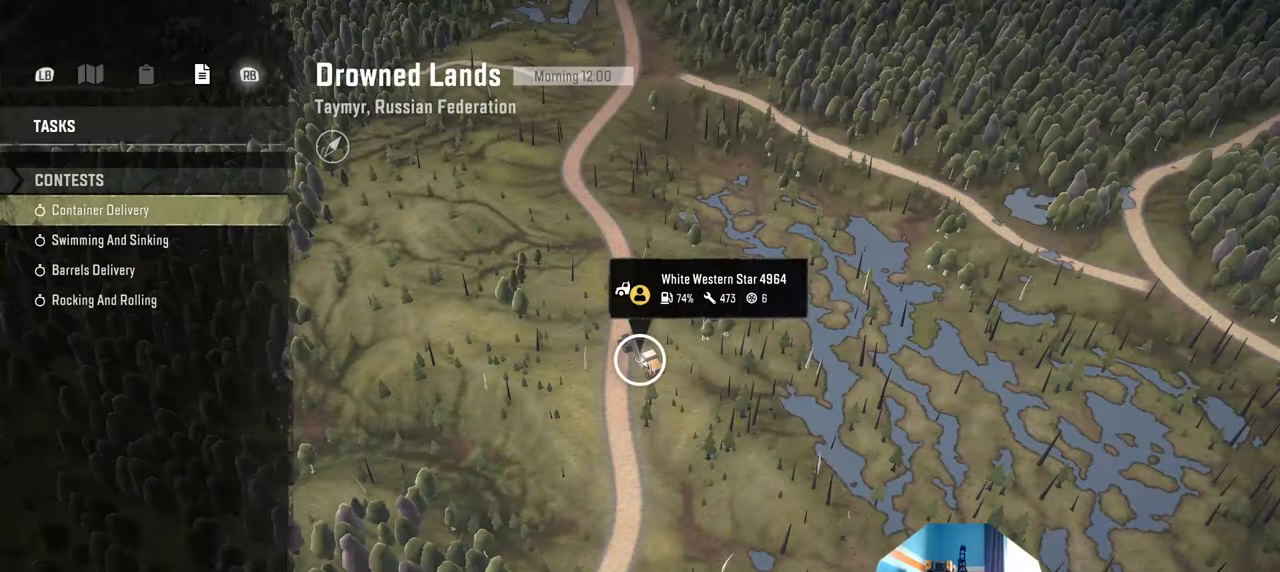
{"buttons": [], "left_stick": "down-left", "right_stick": "down", "events": [[367, "right_stick", "down"], [400, "left_stick", "down-left"]]}
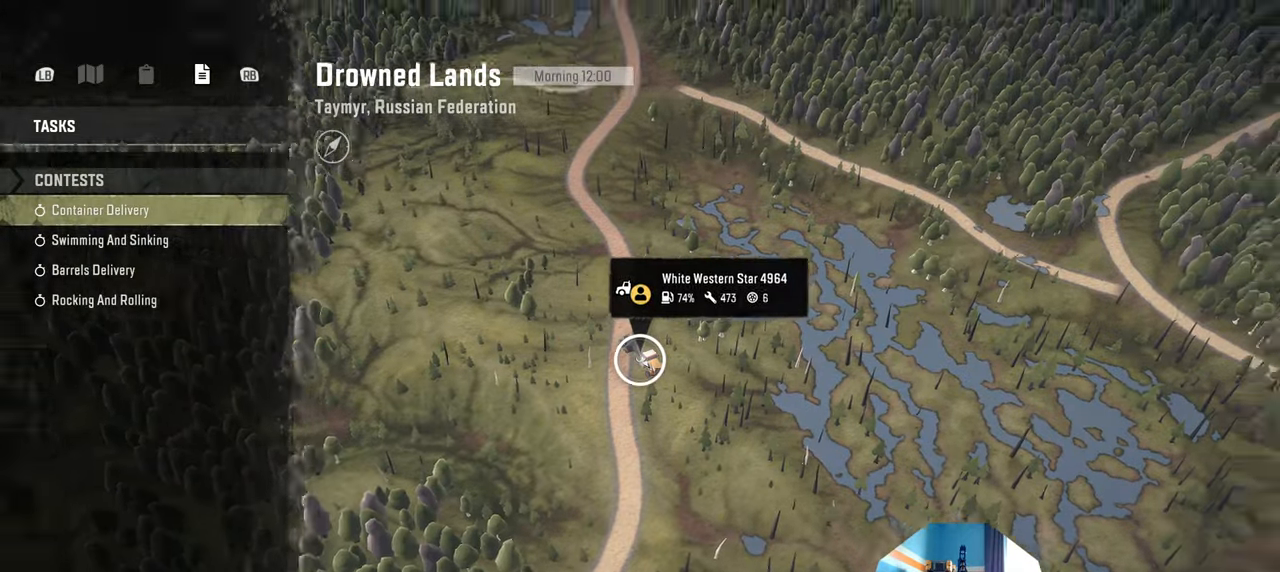
{"buttons": [], "left_stick": "left", "right_stick": "down", "events": [[400, "left_stick", "left"]]}
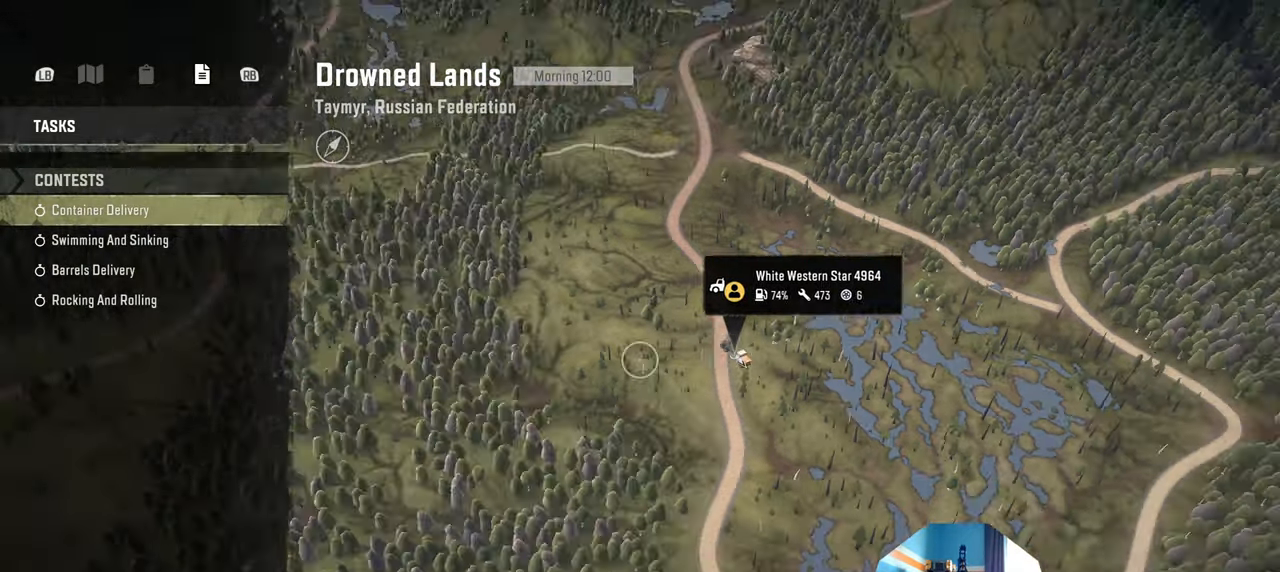
{"buttons": [], "left_stick": "center", "right_stick": "center", "events": [[100, "left_stick", "up-left"], [400, "left_stick", "center"], [467, "right_stick", "center"]]}
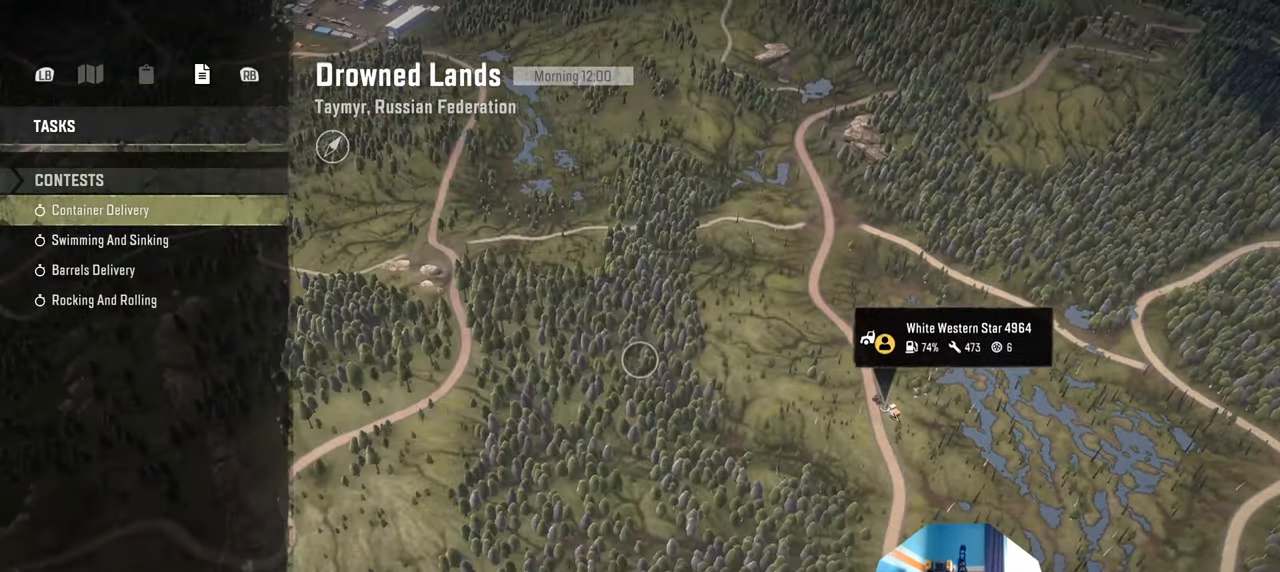
{"buttons": ["A"], "left_stick": "center", "right_stick": "center", "events": [[67, "L1", "down"], [167, "L1", "up"], [434, "A", "down"]]}
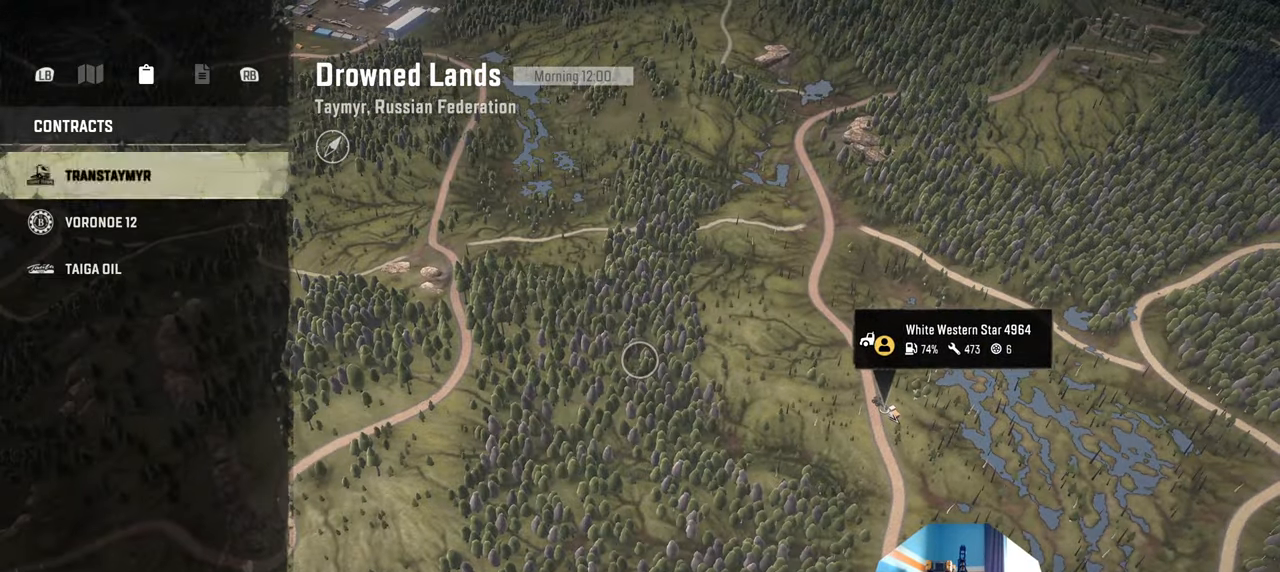
{"buttons": [], "left_stick": "center", "right_stick": "center", "events": [[67, "A", "up"]]}
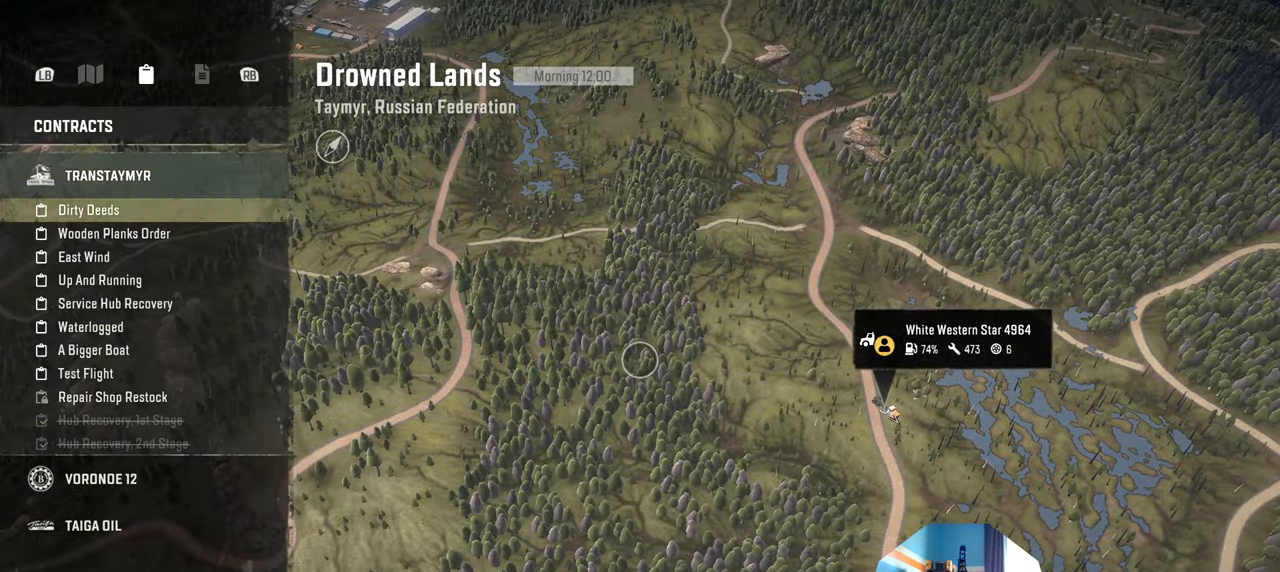
{"buttons": [], "left_stick": "center", "right_stick": "center", "events": []}
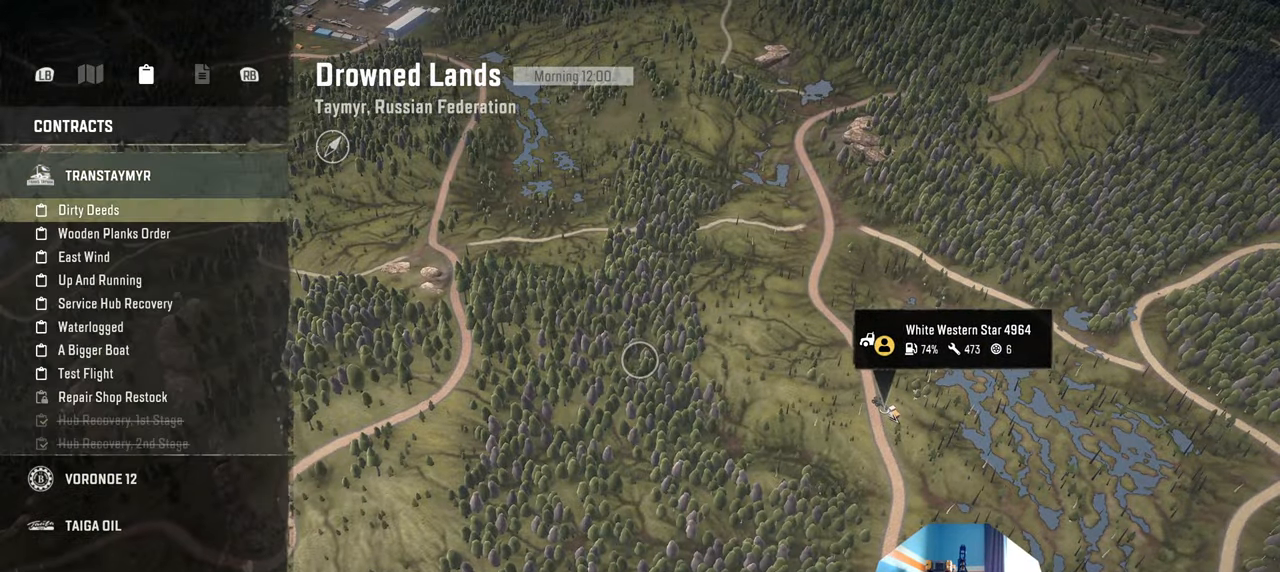
{"buttons": [], "left_stick": "center", "right_stick": "center", "events": [[67, "A", "down"], [167, "A", "up"]]}
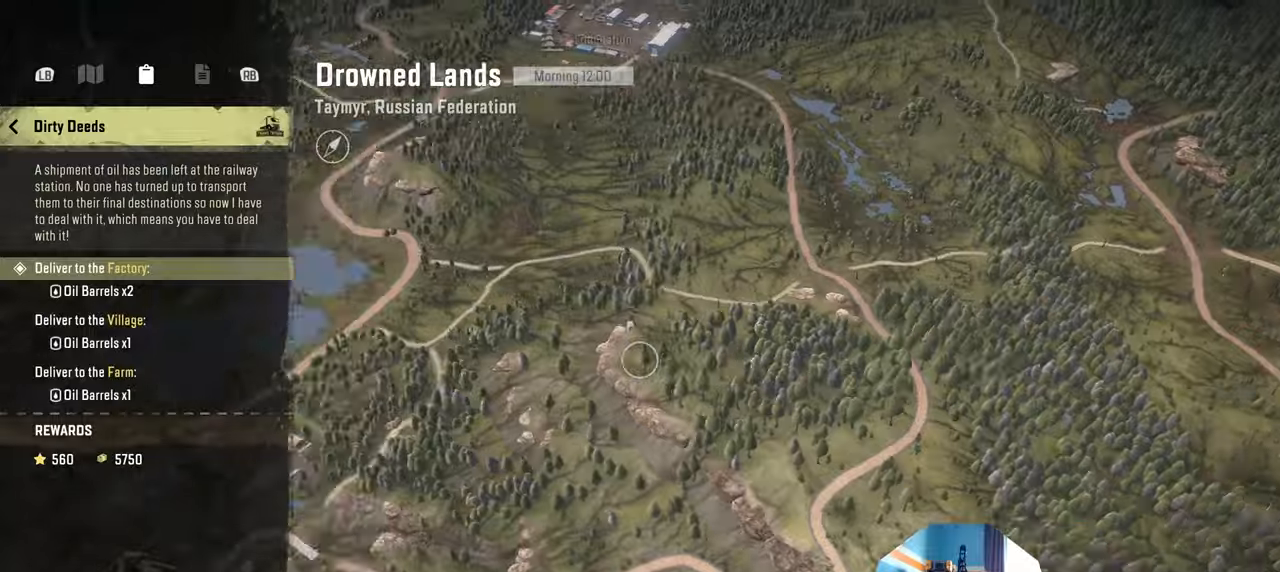
{"buttons": [], "left_stick": "center", "right_stick": "center", "events": []}
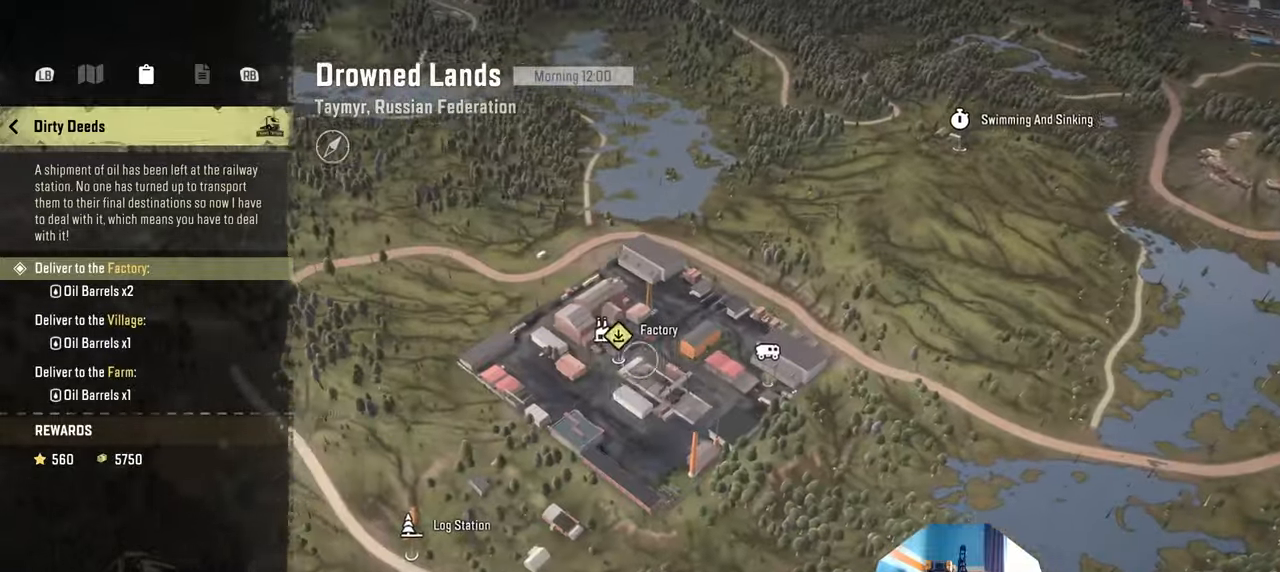
{"buttons": [], "left_stick": "down", "right_stick": "down", "events": [[100, "right_stick", "down"], [300, "left_stick", "down"]]}
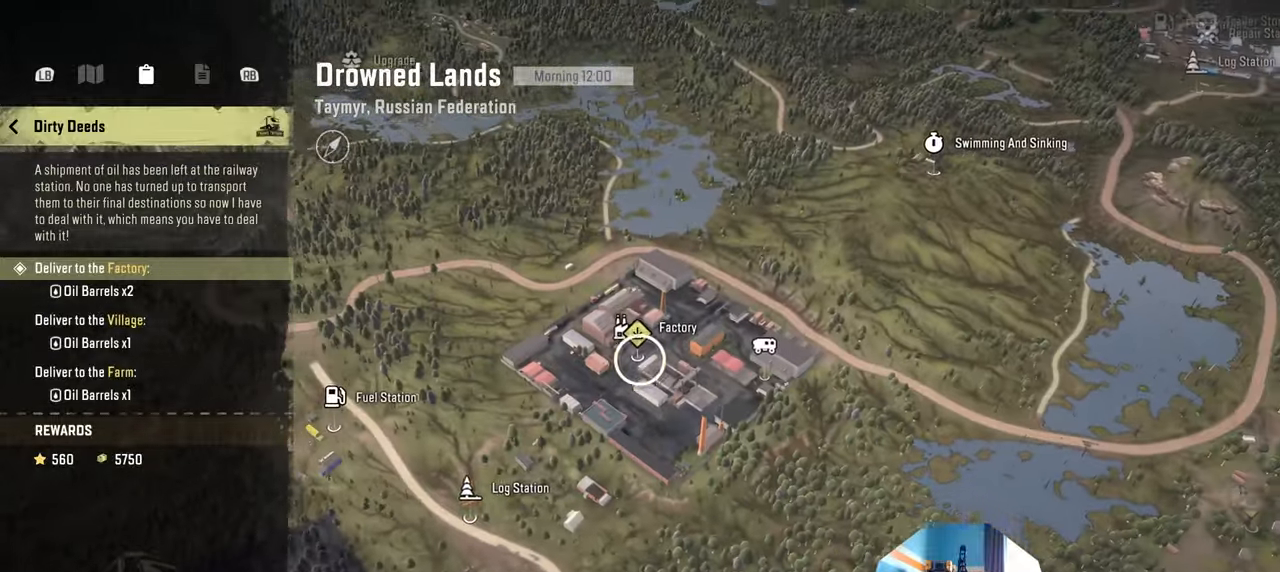
{"buttons": [], "left_stick": "center", "right_stick": "down", "events": [[434, "left_stick", "center"]]}
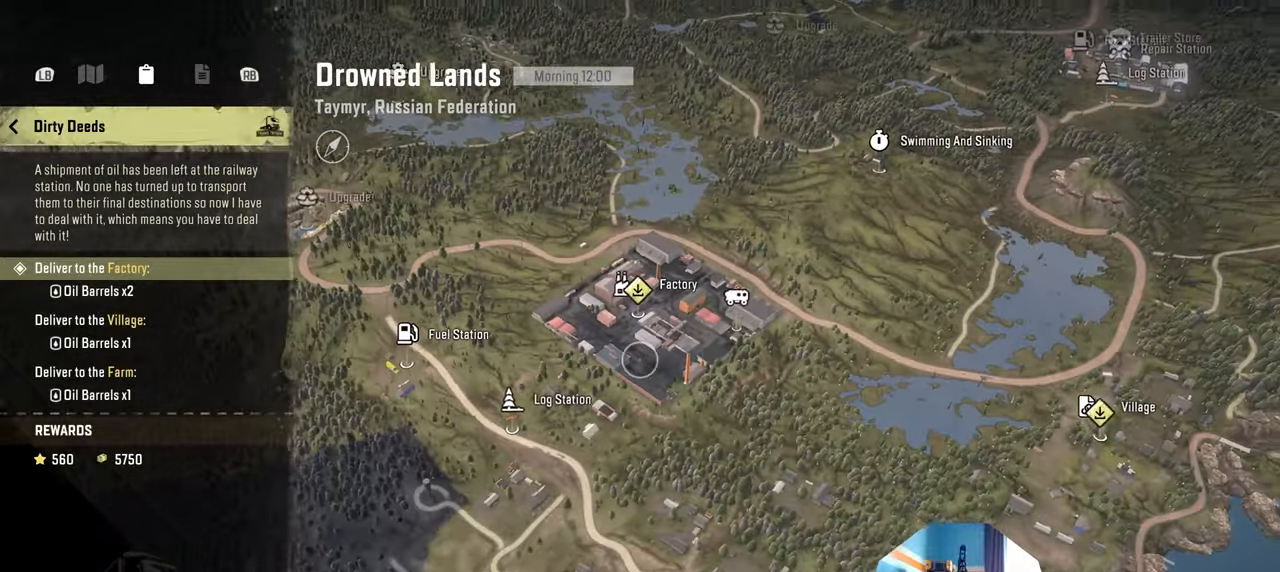
{"buttons": [], "left_stick": "center", "right_stick": "center", "events": [[467, "right_stick", "center"]]}
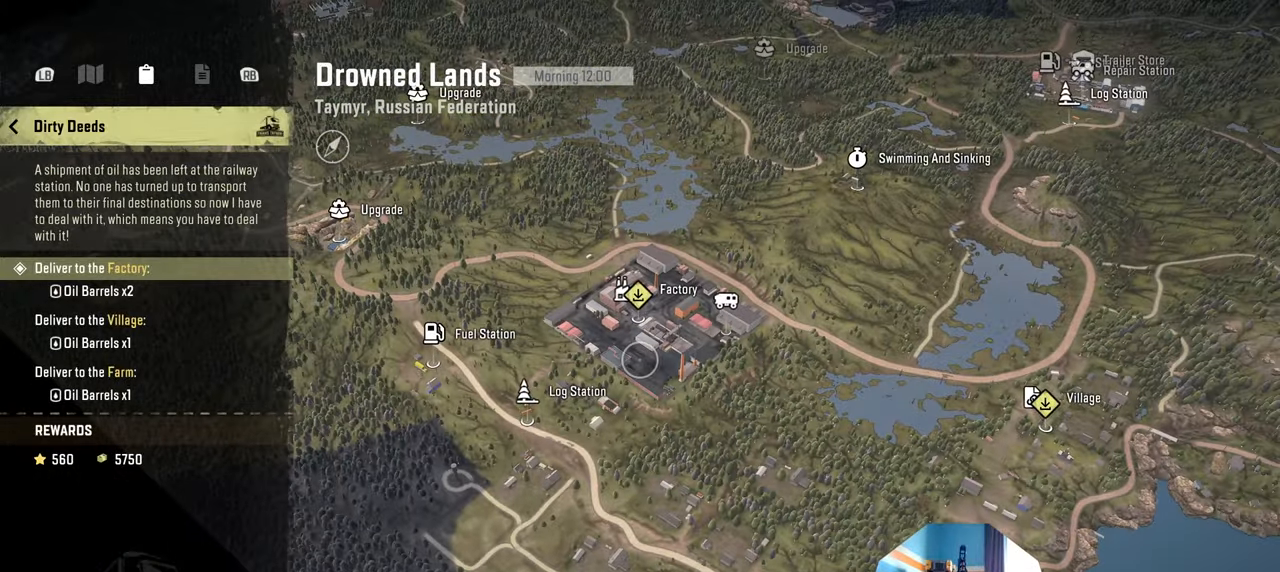
{"buttons": [], "left_stick": "center", "right_stick": "center", "events": []}
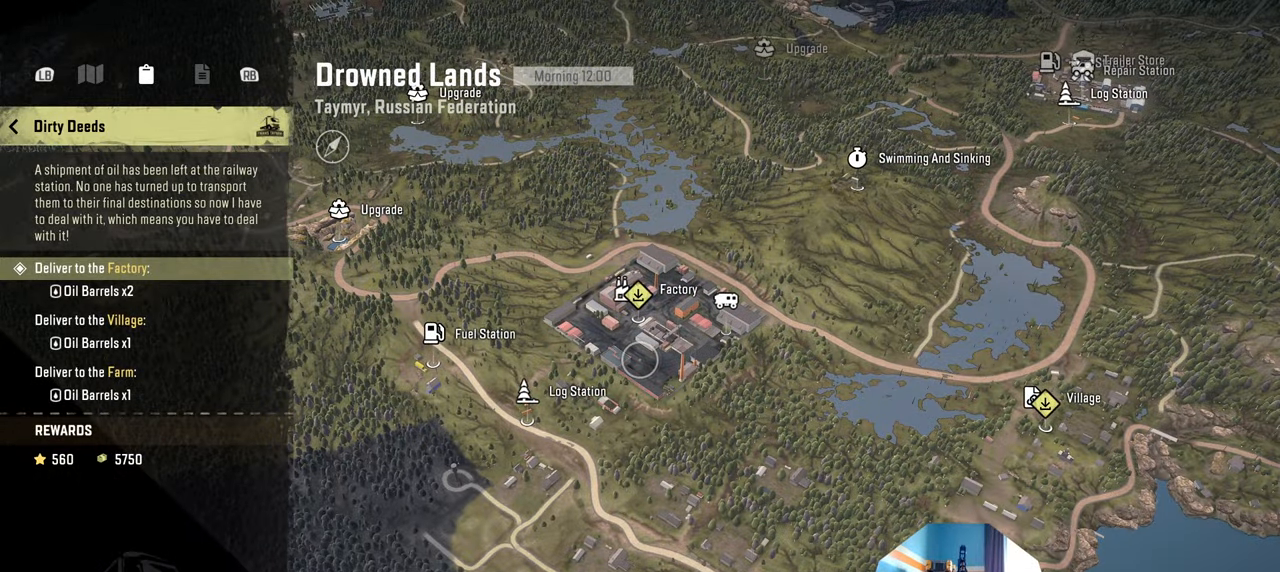
{"buttons": [], "left_stick": "center", "right_stick": "center", "events": []}
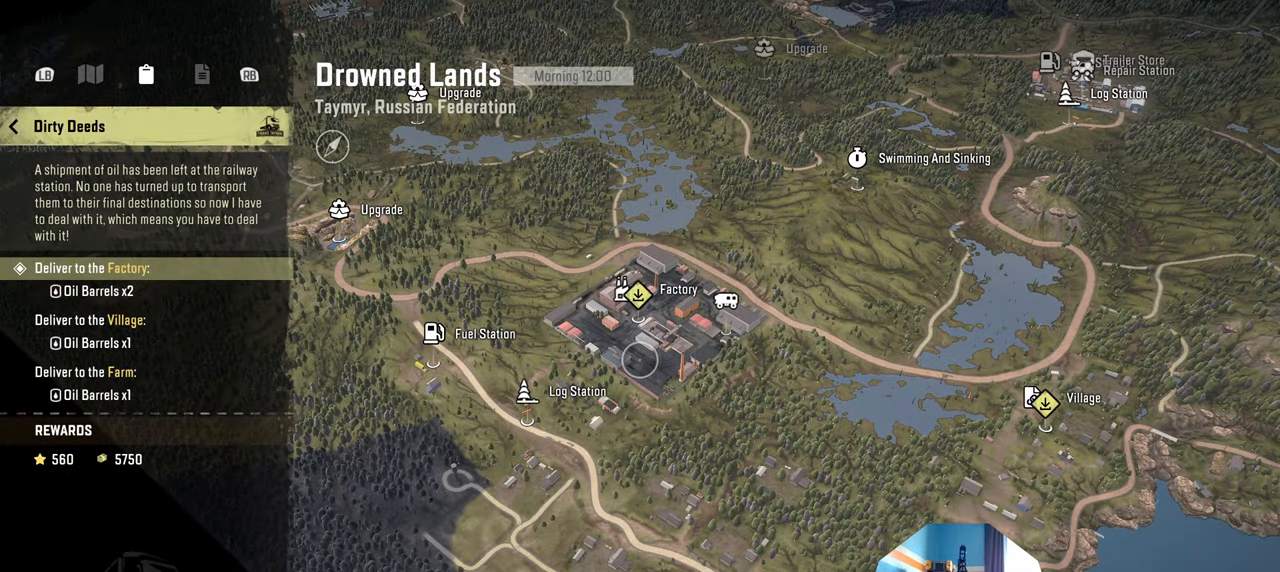
{"buttons": [], "left_stick": "center", "right_stick": "center", "events": []}
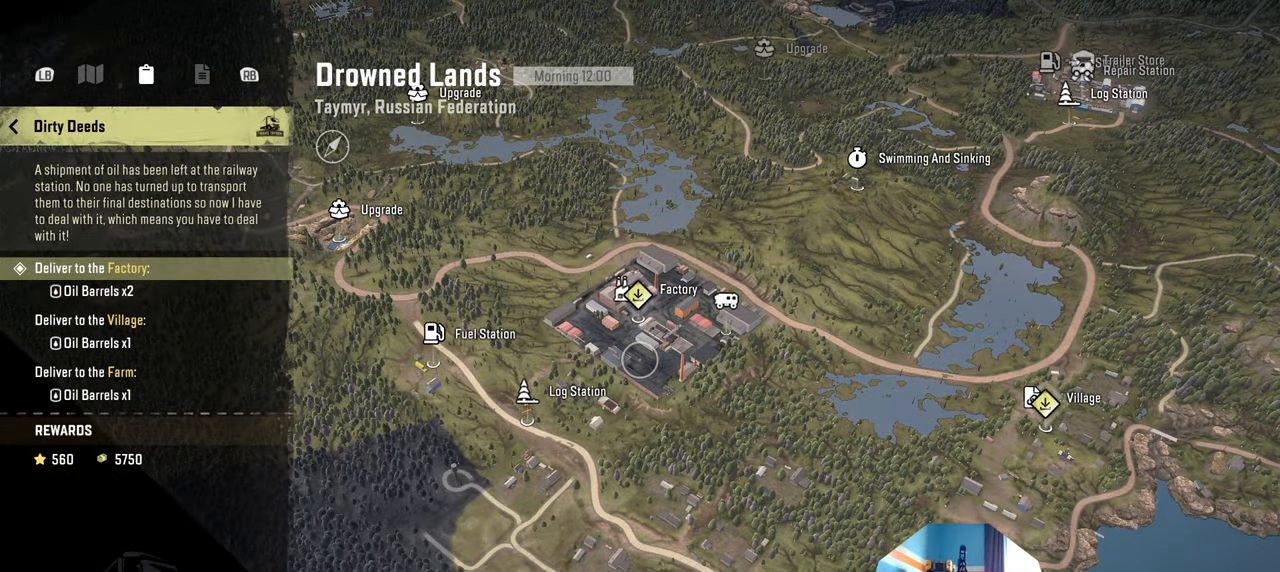
{"buttons": [], "left_stick": "center", "right_stick": "center", "events": []}
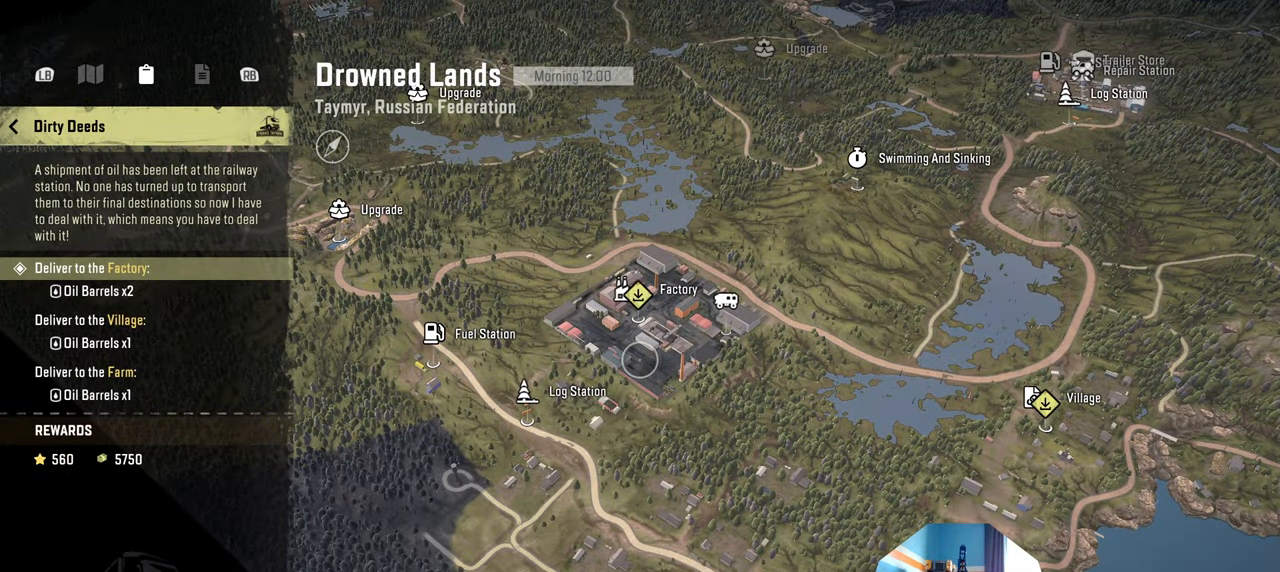
{"buttons": [], "left_stick": "center", "right_stick": "center", "events": []}
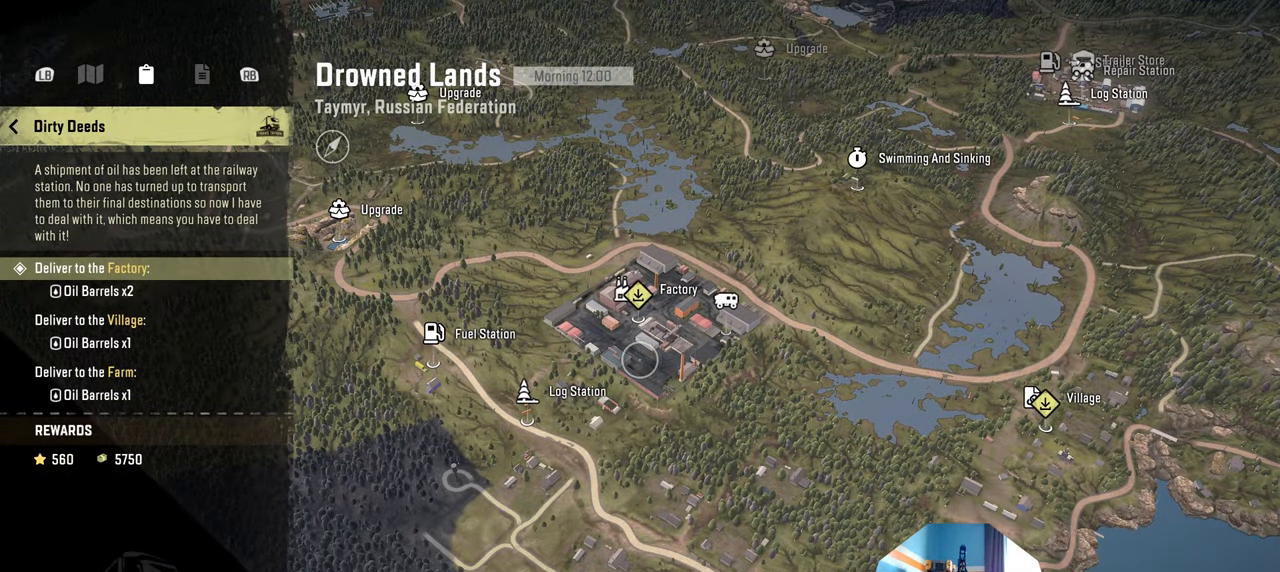
{"buttons": [], "left_stick": "center", "right_stick": "center", "events": []}
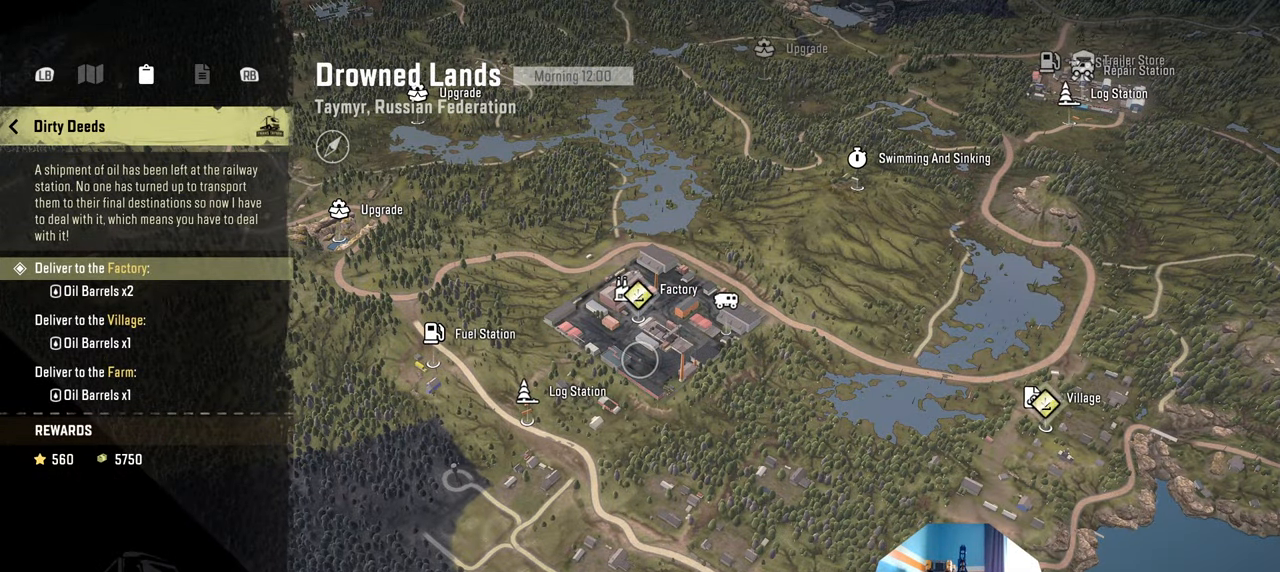
{"buttons": [], "left_stick": "center", "right_stick": "center", "events": []}
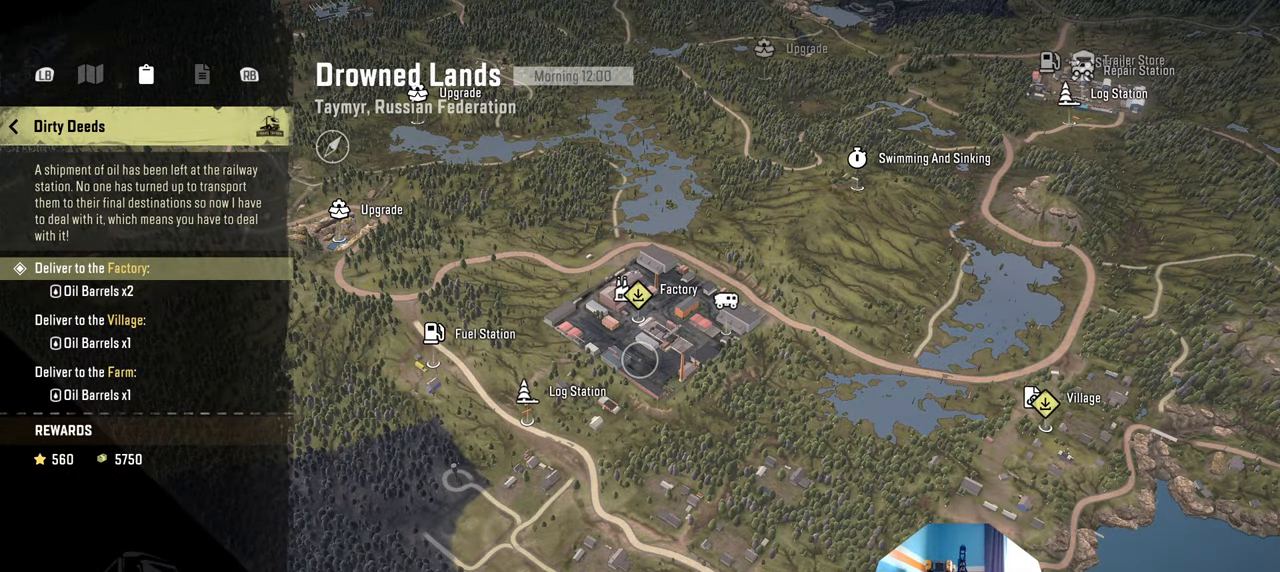
{"buttons": [], "left_stick": "center", "right_stick": "center", "events": []}
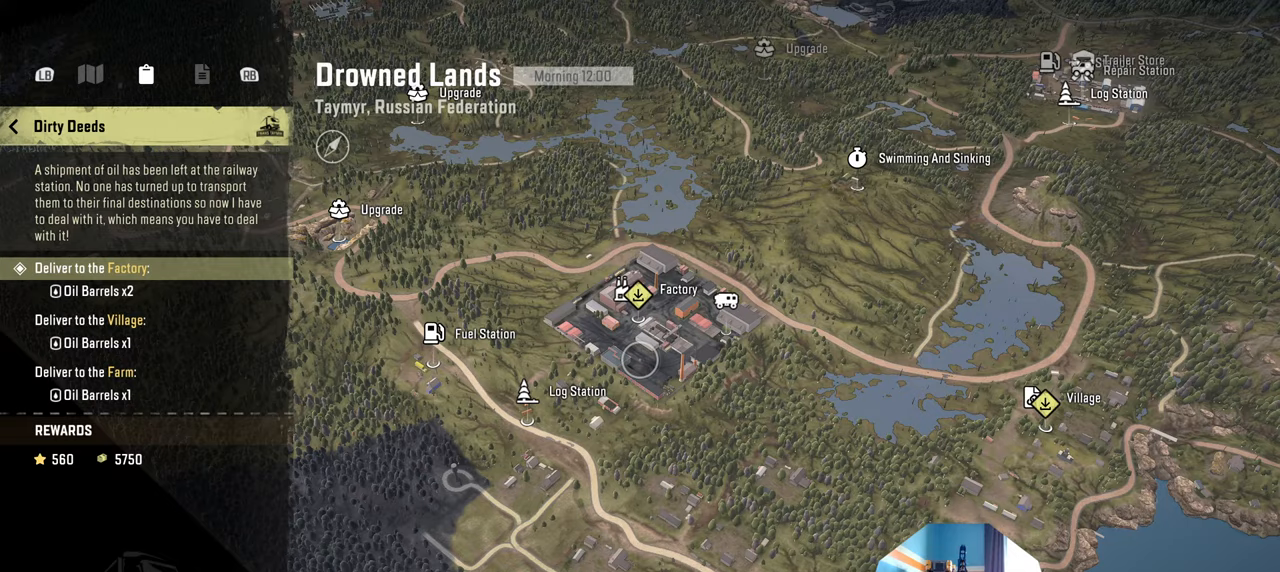
{"buttons": [], "left_stick": "center", "right_stick": "center", "events": []}
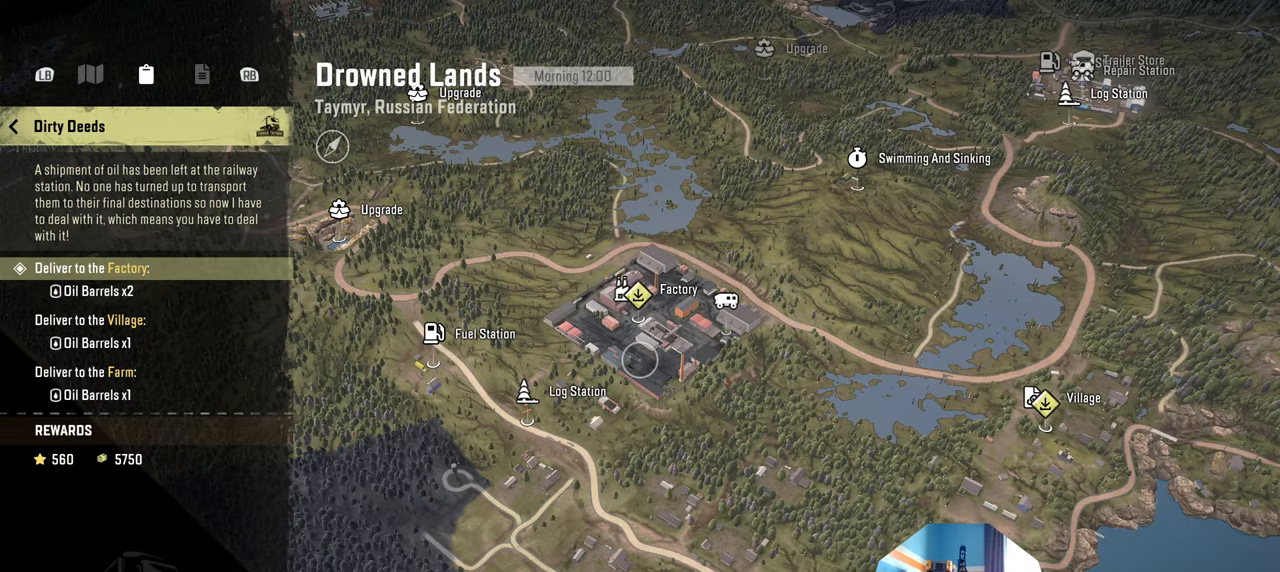
{"buttons": ["DPAD_RIGHT"], "left_stick": "center", "right_stick": "center", "events": [[467, "DPAD_RIGHT", "down"]]}